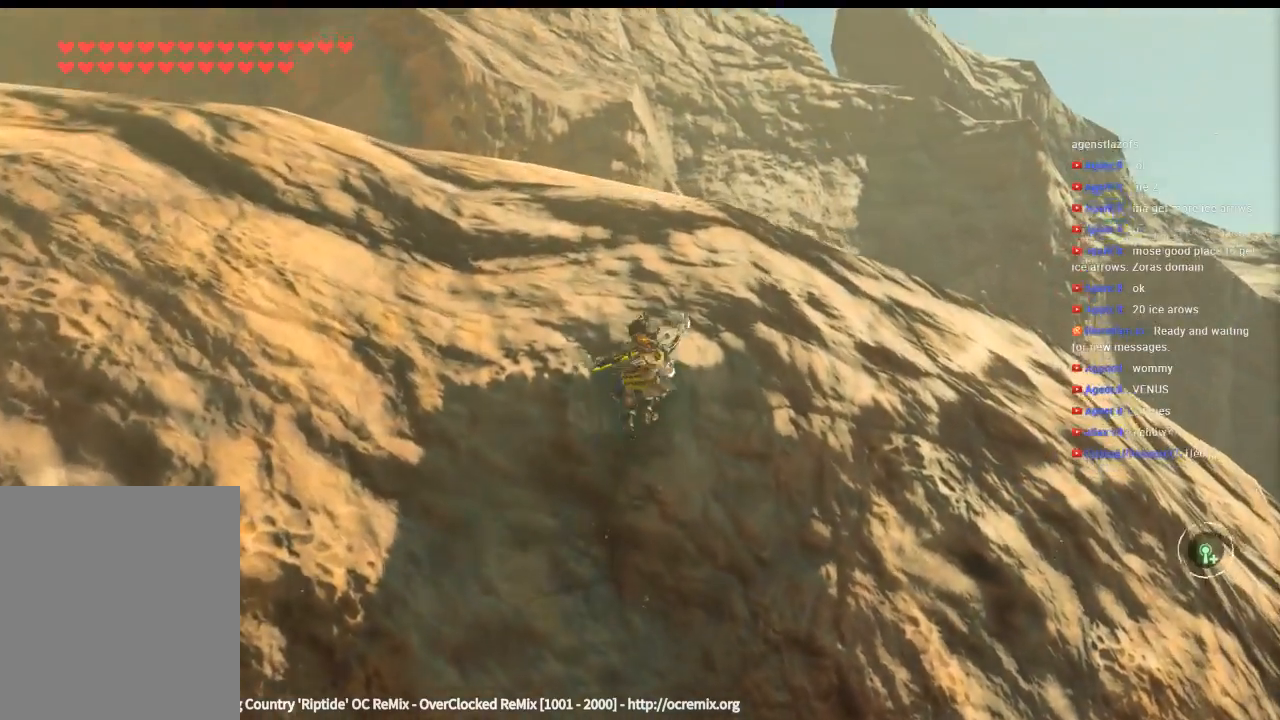
Gameplay with a controller (Xbox layout); each line is a JSON object with the inputs held at the frame after it. "events" lists button and stick changes between this image and that frame as [ms after this image, input, new state], when the widget could be followed in between. Not read: L3 R3 TOUCHPAD other_buttons right_stick.
{"buttons": [], "left_stick": "up", "events": []}
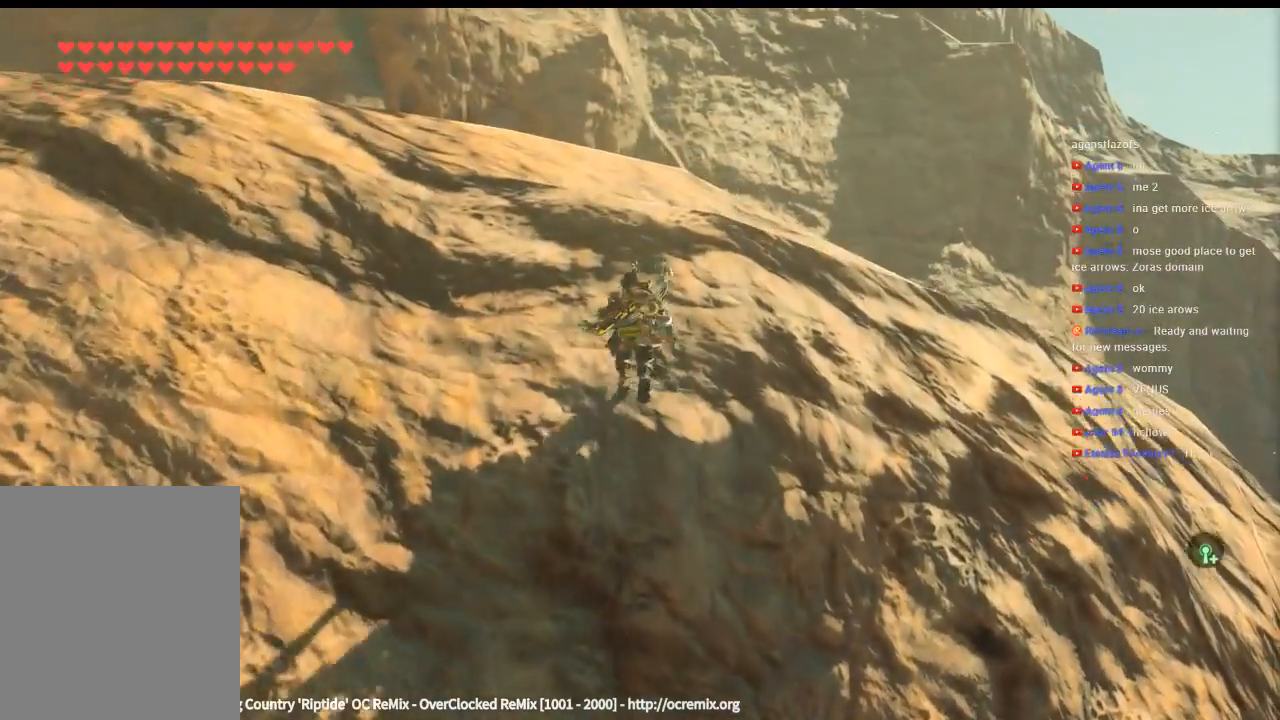
{"buttons": [], "left_stick": "up", "events": []}
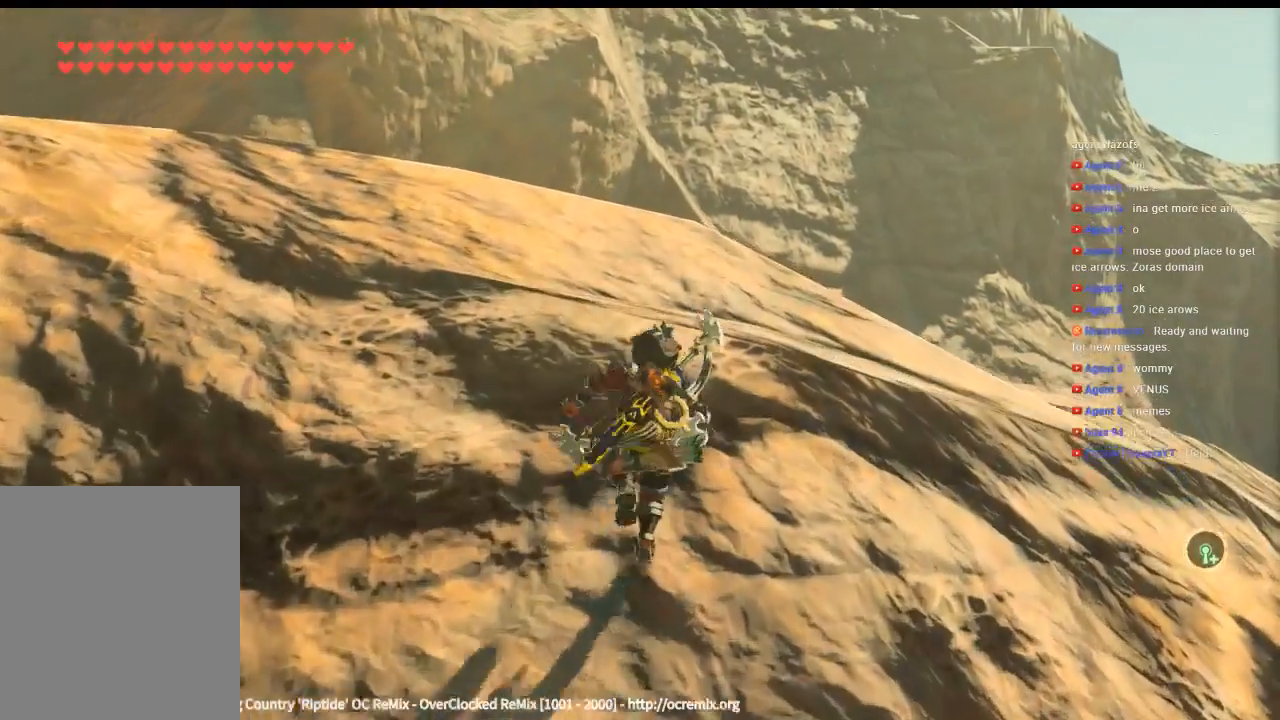
{"buttons": [], "left_stick": "up", "events": []}
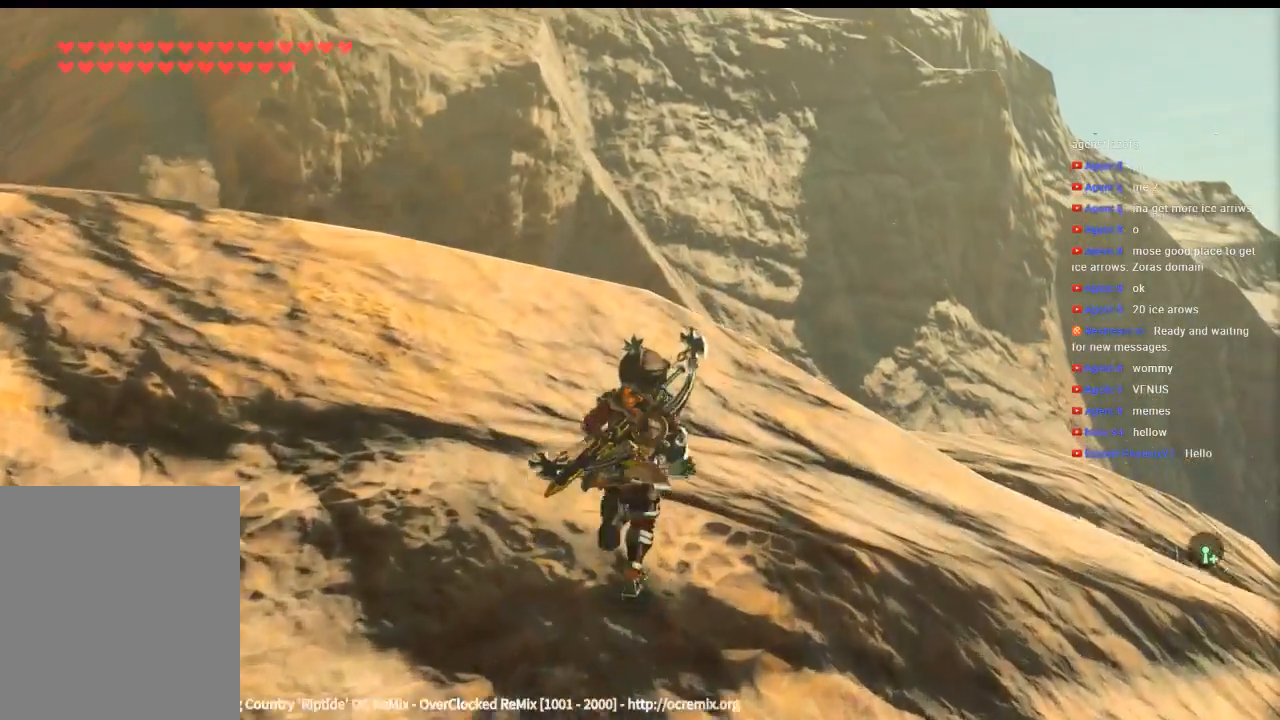
{"buttons": [], "left_stick": "up", "events": []}
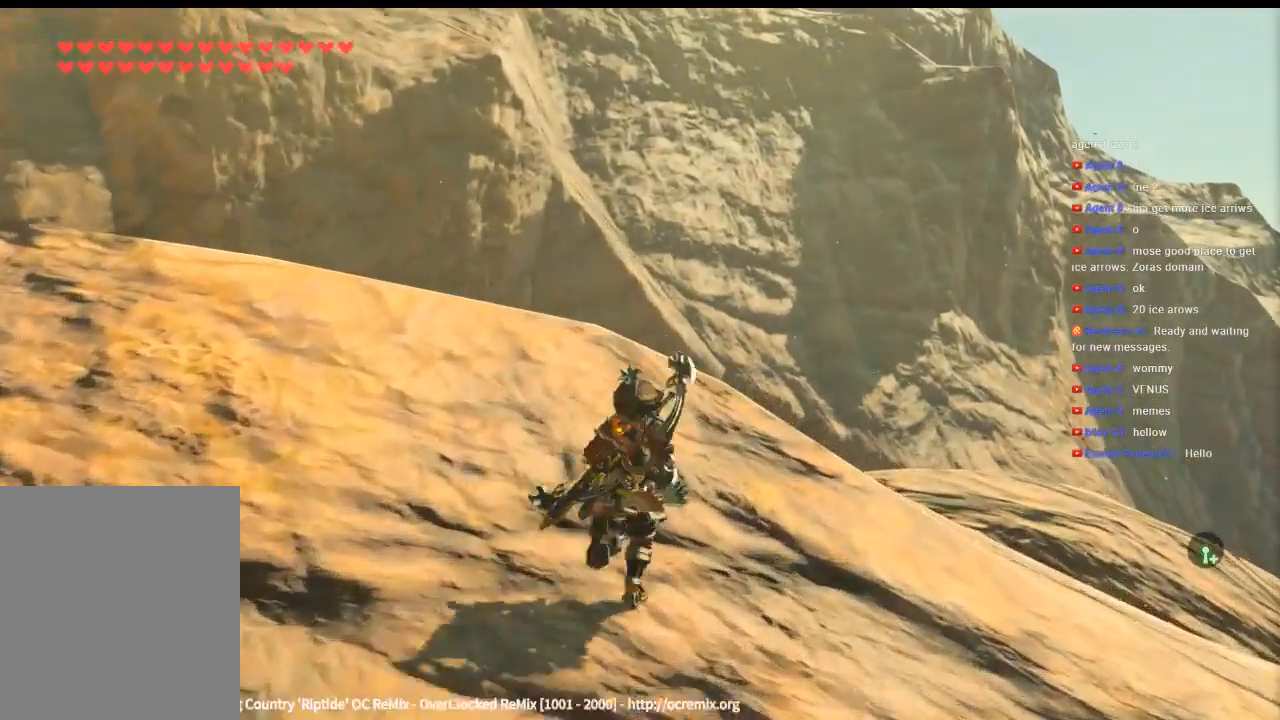
{"buttons": [], "left_stick": "up", "events": []}
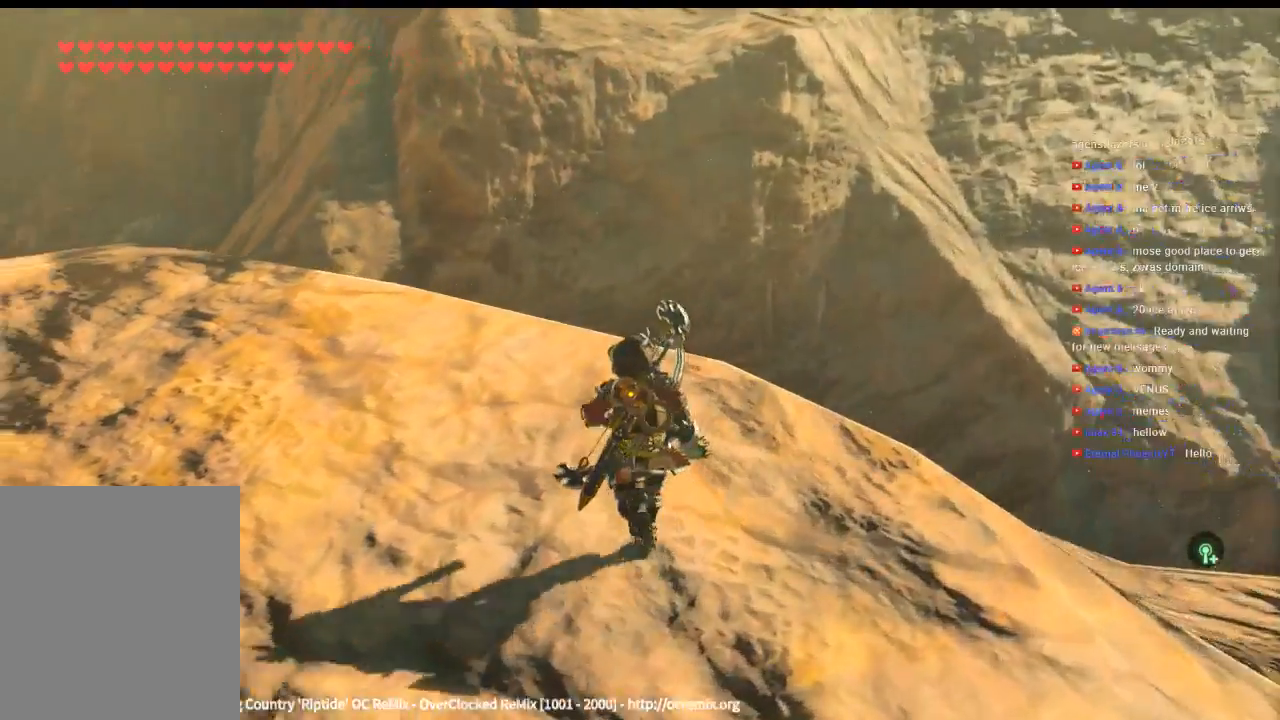
{"buttons": [], "left_stick": "up", "events": []}
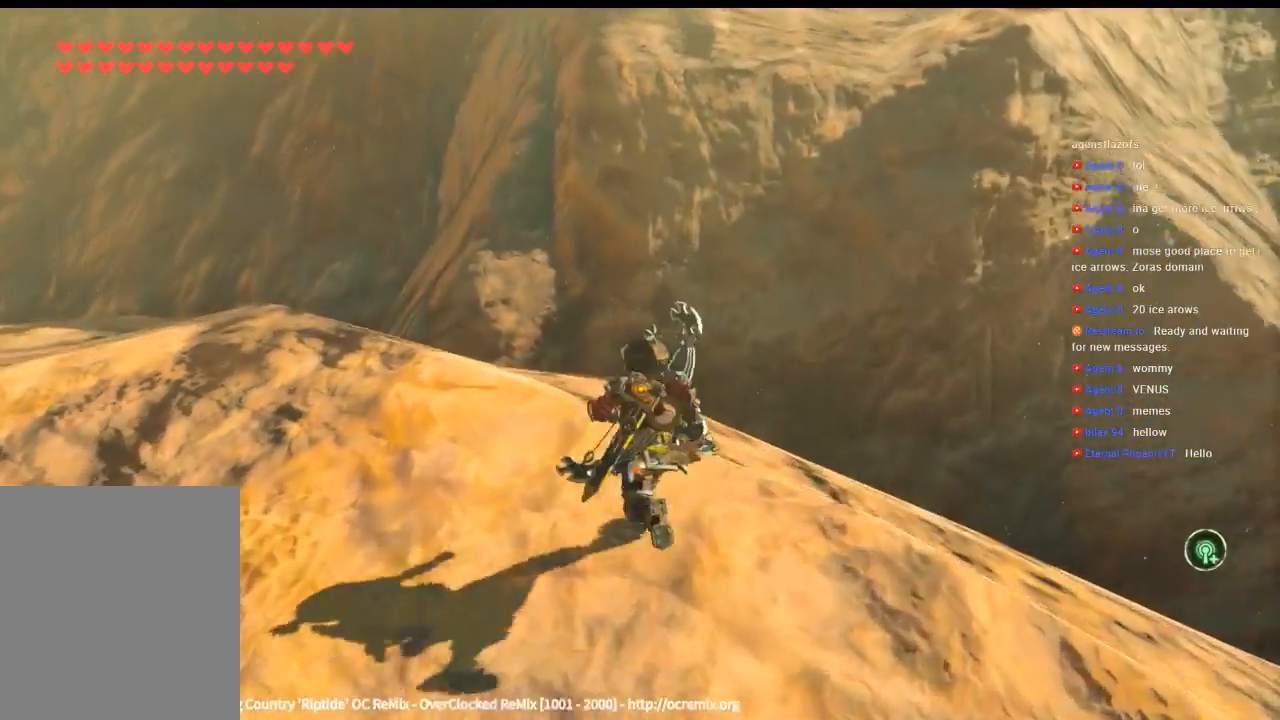
{"buttons": [], "left_stick": "center", "events": [[300, "left_stick", "center"]]}
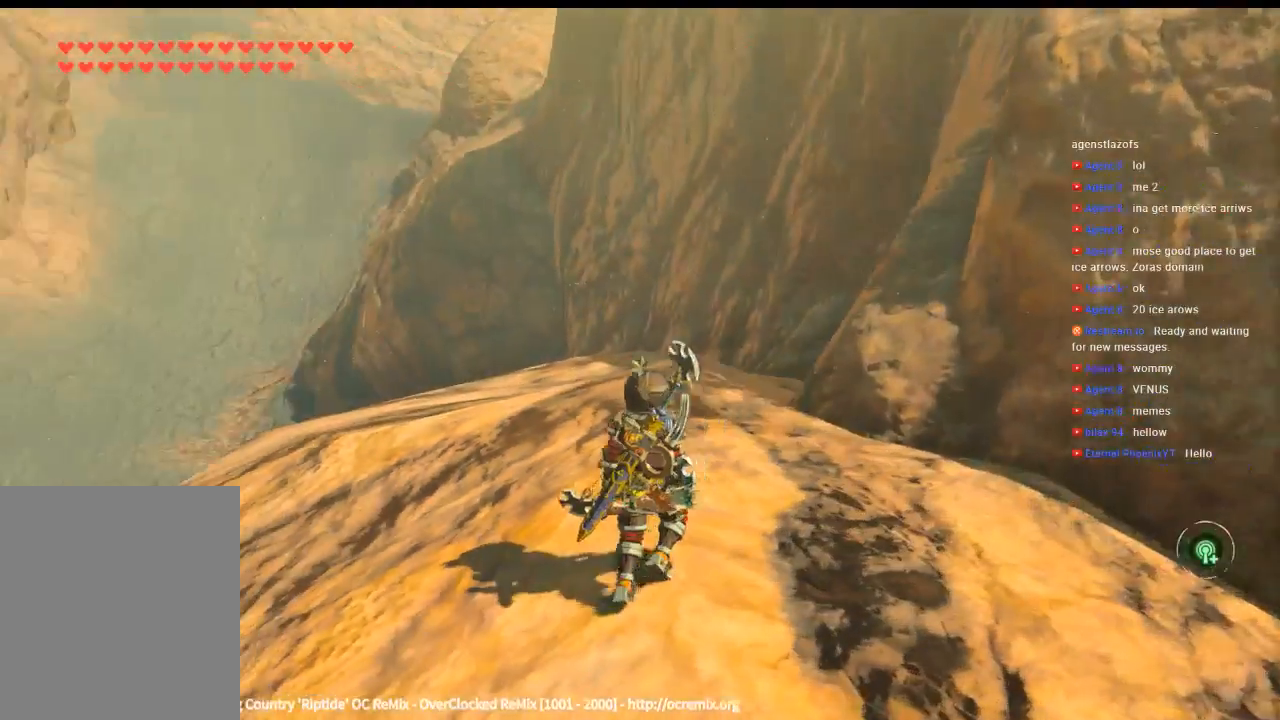
{"buttons": [], "left_stick": "center", "events": []}
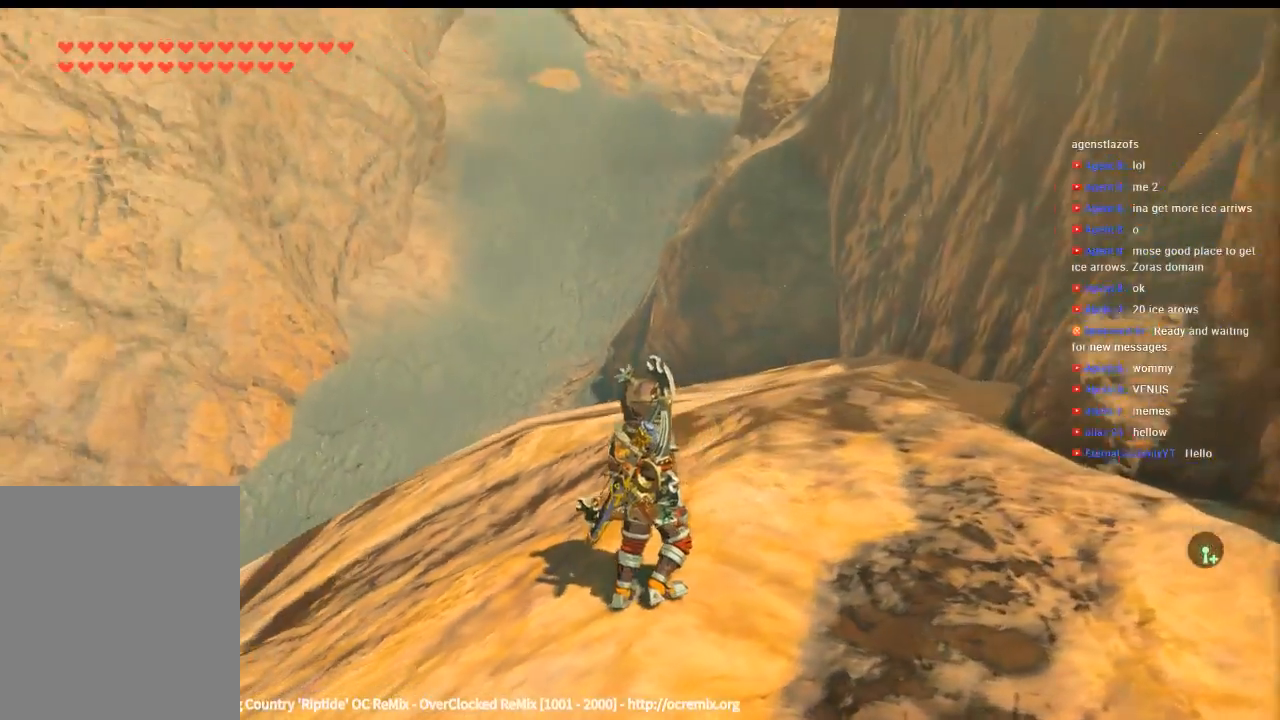
{"buttons": [], "left_stick": "center", "events": []}
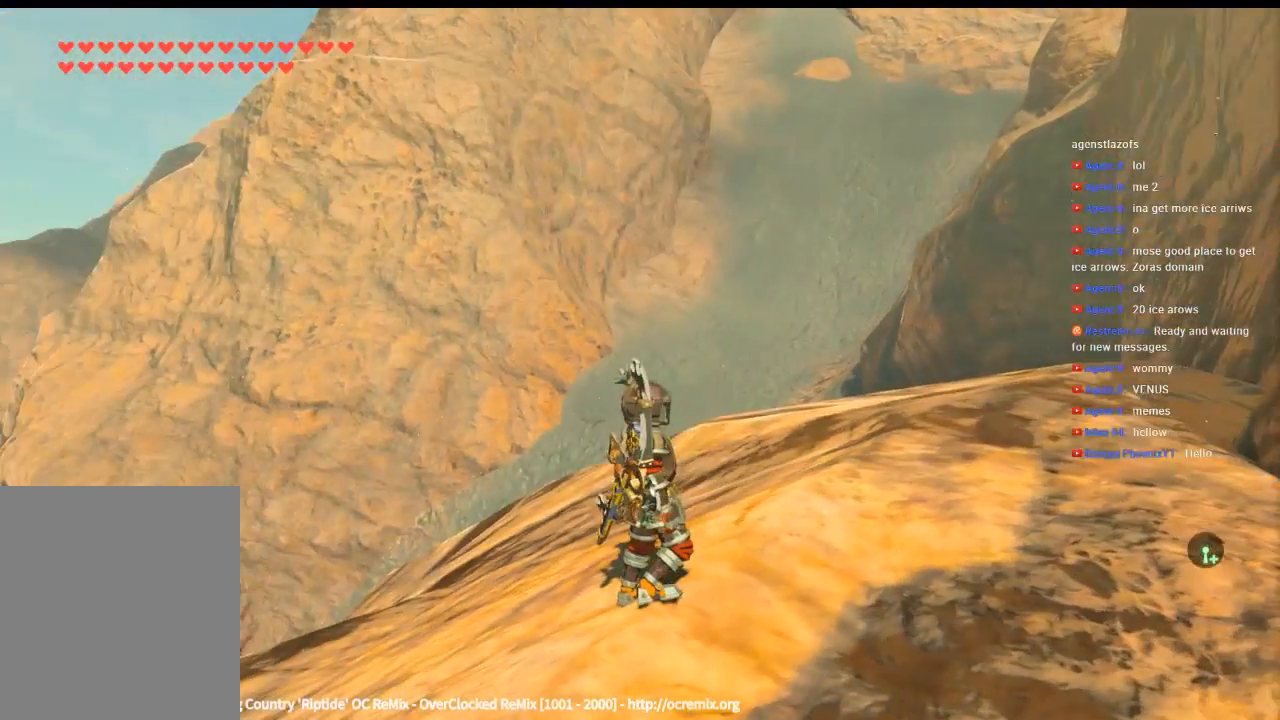
{"buttons": [], "left_stick": "center", "events": []}
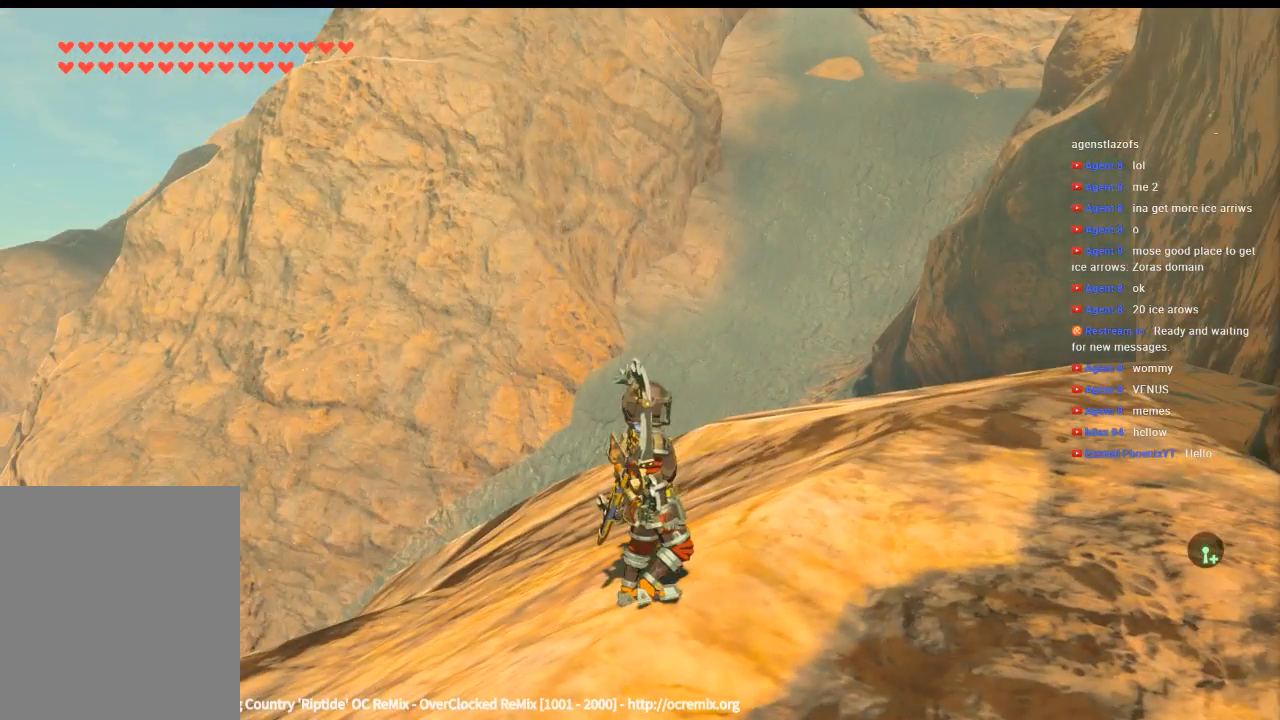
{"buttons": [], "left_stick": "up-right", "events": [[366, "left_stick", "up-right"]]}
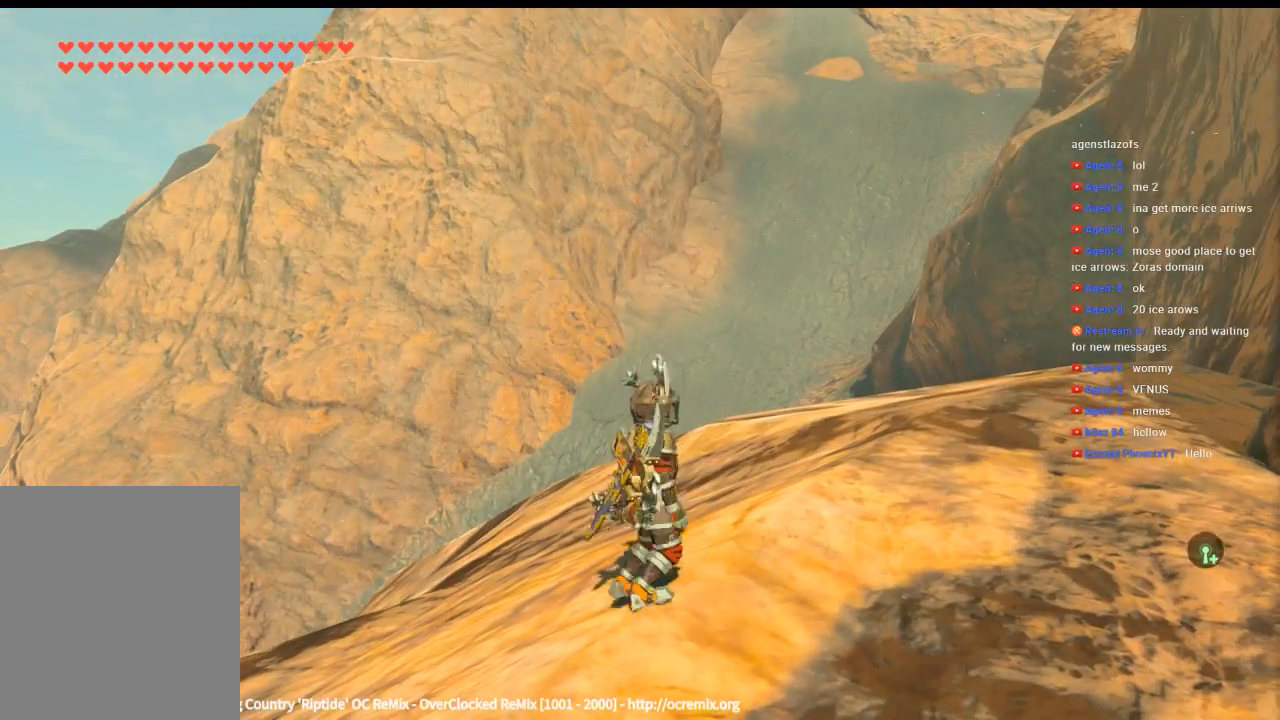
{"buttons": [], "left_stick": "up-right", "events": []}
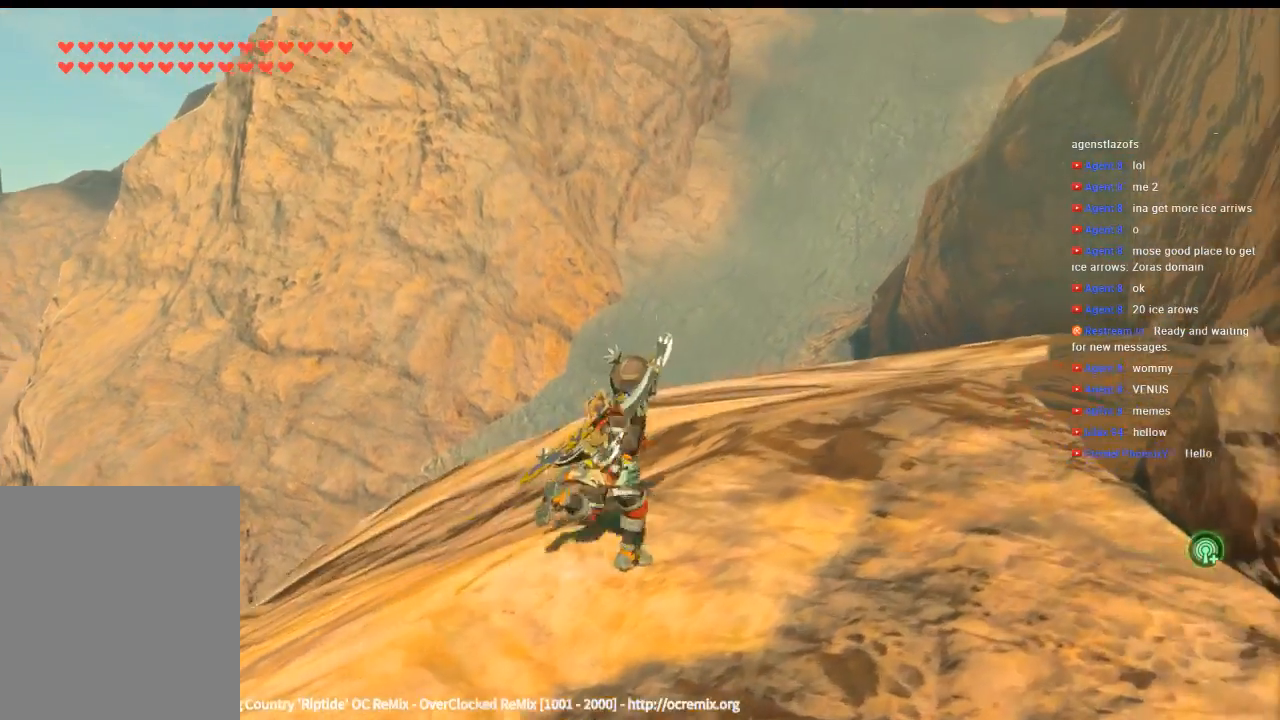
{"buttons": [], "left_stick": "up-right", "events": []}
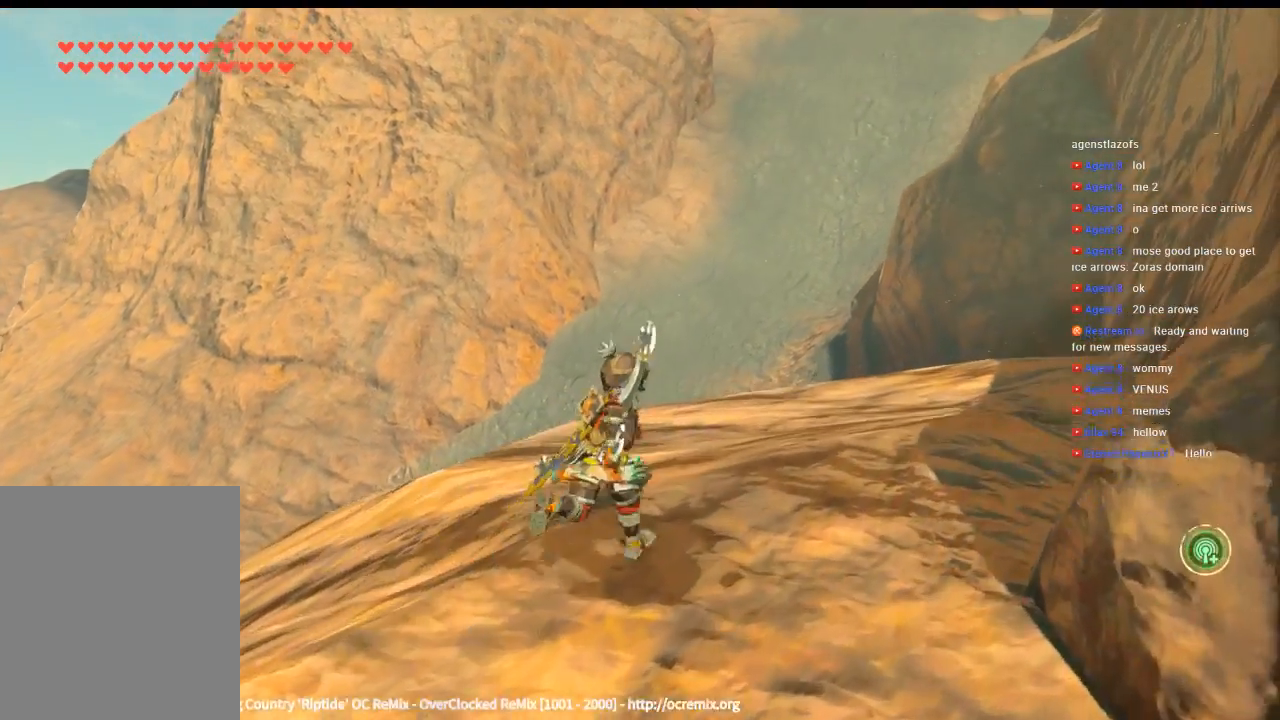
{"buttons": [], "left_stick": "center", "events": [[233, "left_stick", "up"], [400, "left_stick", "center"]]}
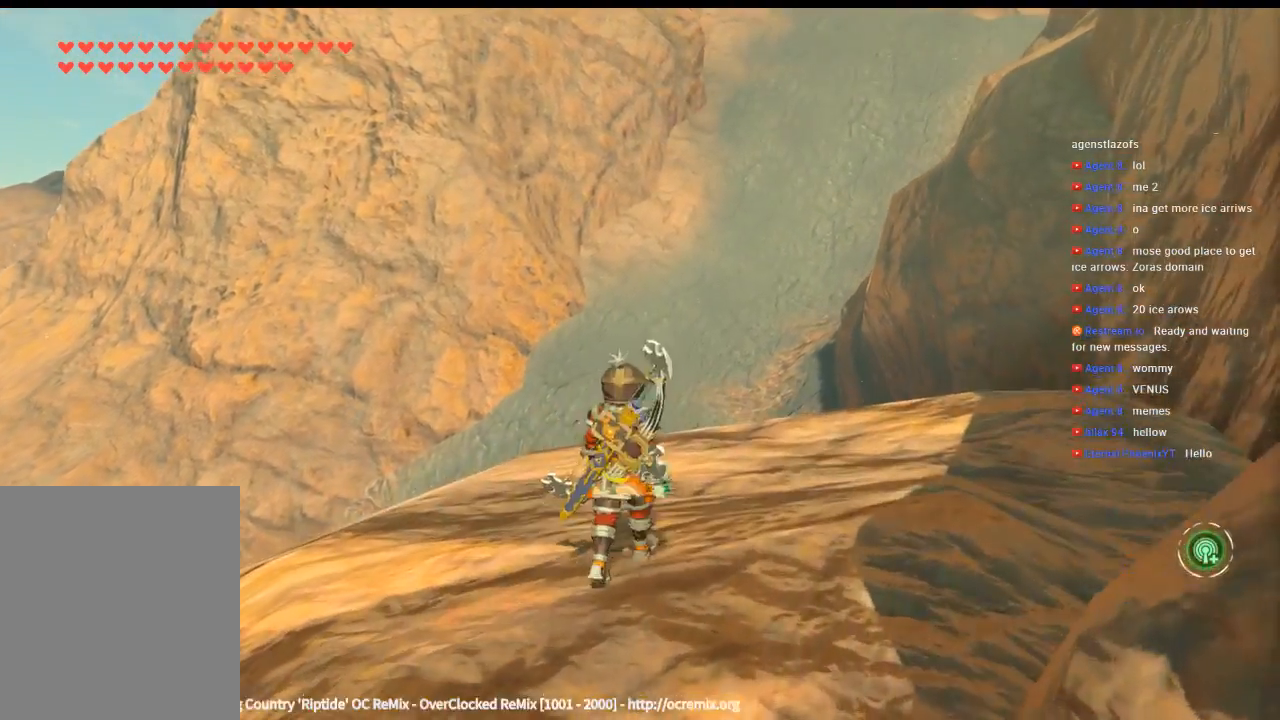
{"buttons": [], "left_stick": "center", "events": []}
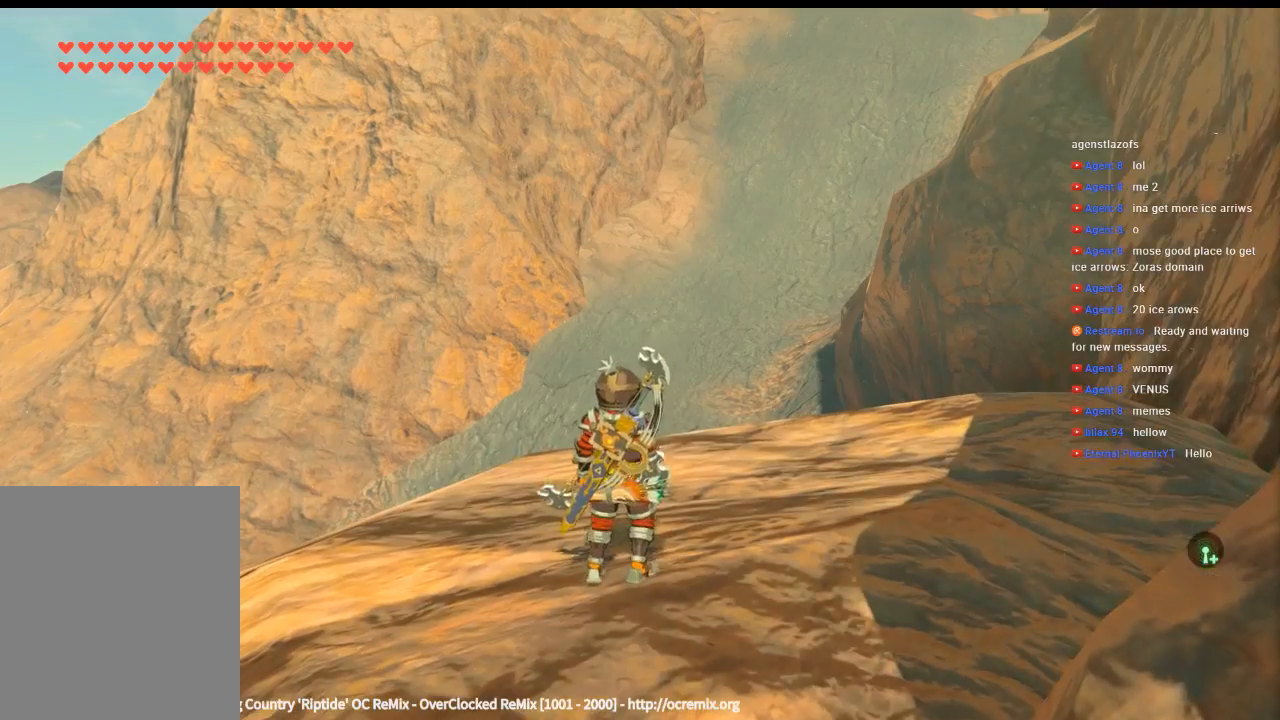
{"buttons": [], "left_stick": "center", "events": []}
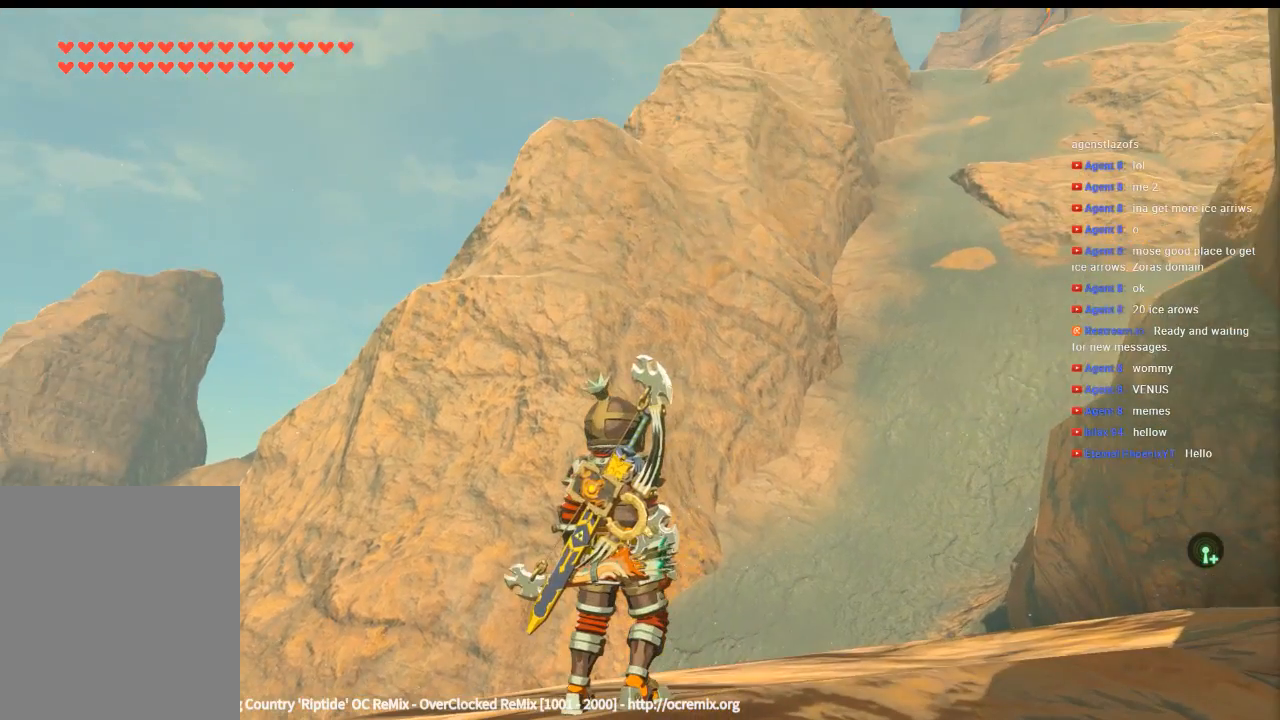
{"buttons": [], "left_stick": "center", "events": []}
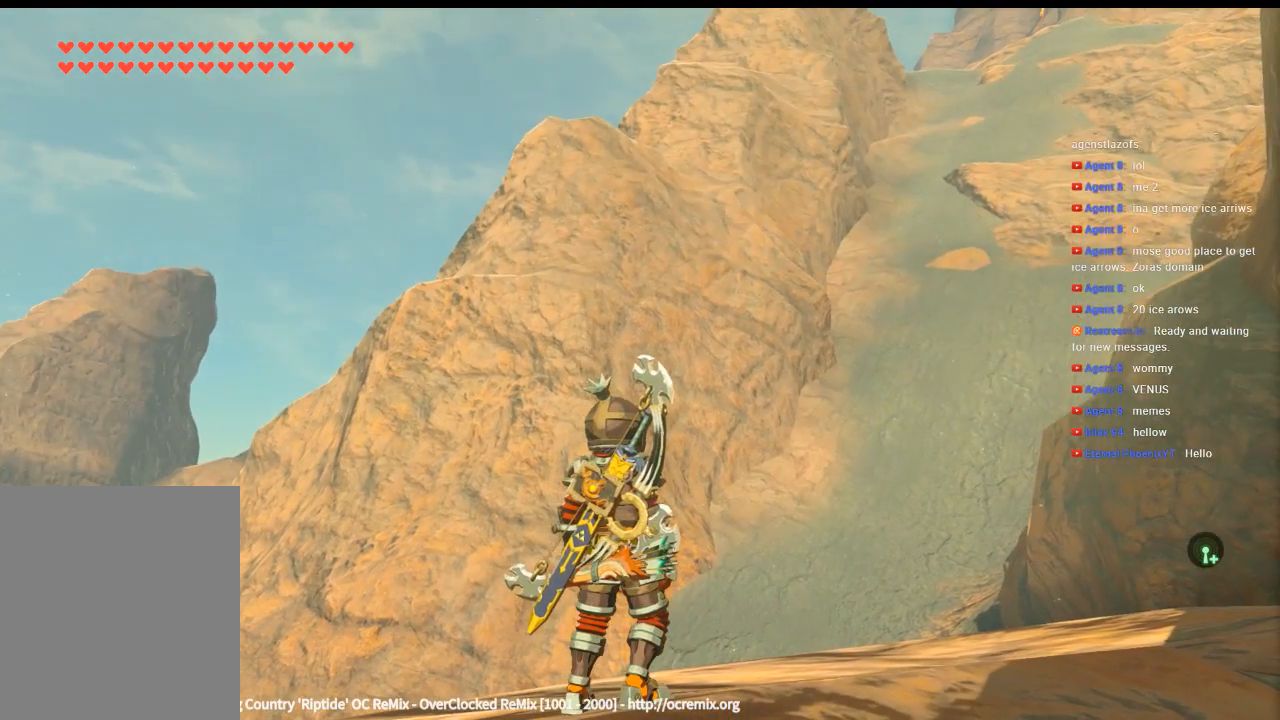
{"buttons": [], "left_stick": "center", "events": []}
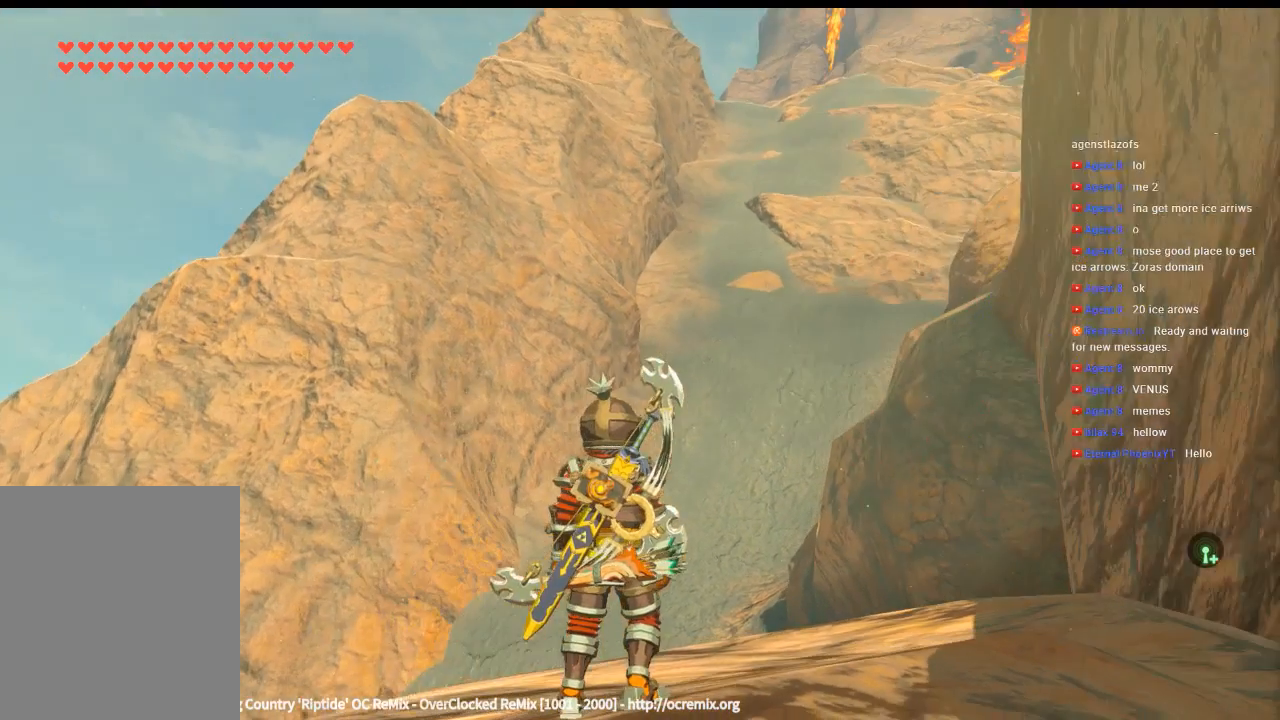
{"buttons": [], "left_stick": "up-right", "events": [[466, "left_stick", "up-right"]]}
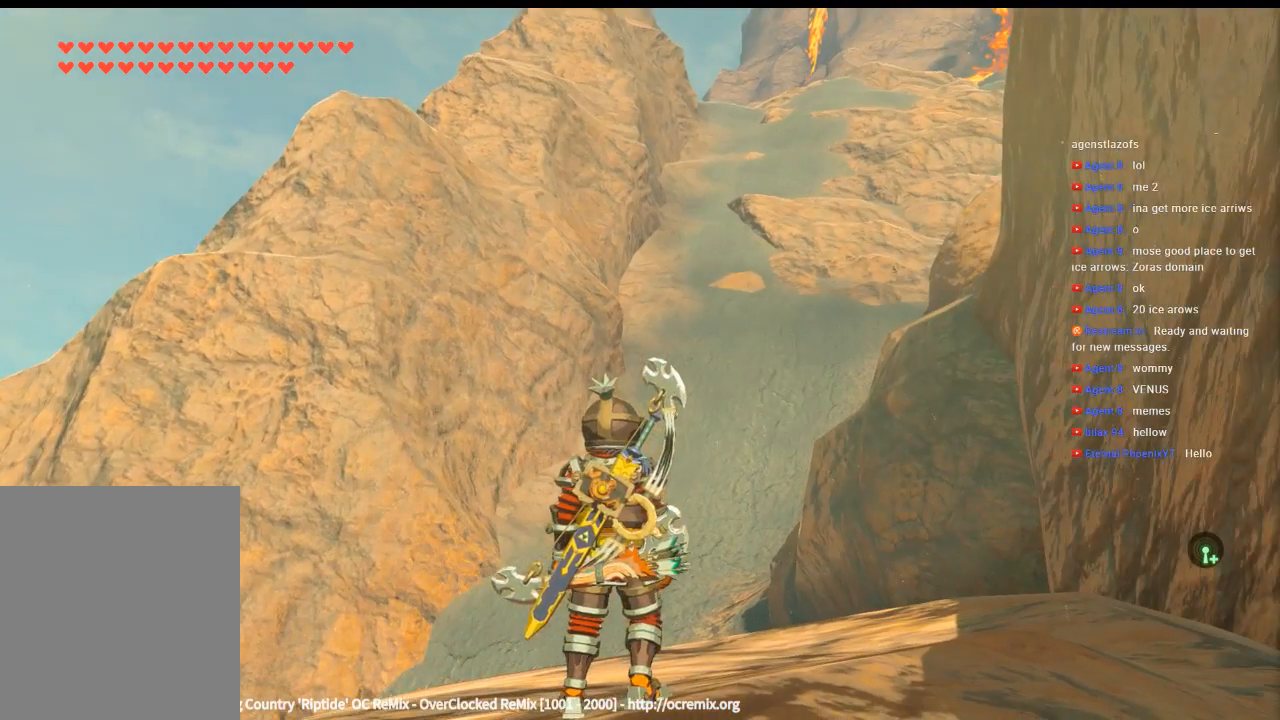
{"buttons": [], "left_stick": "up-right", "events": []}
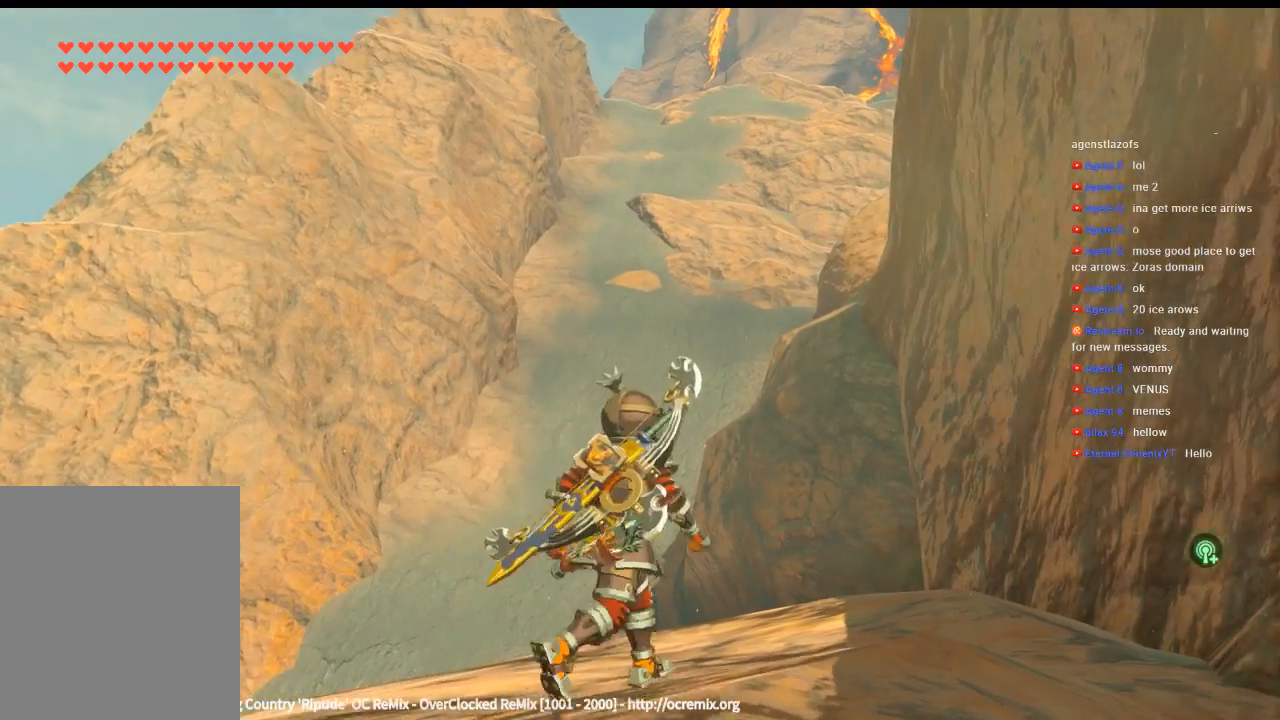
{"buttons": [], "left_stick": "up-right", "events": []}
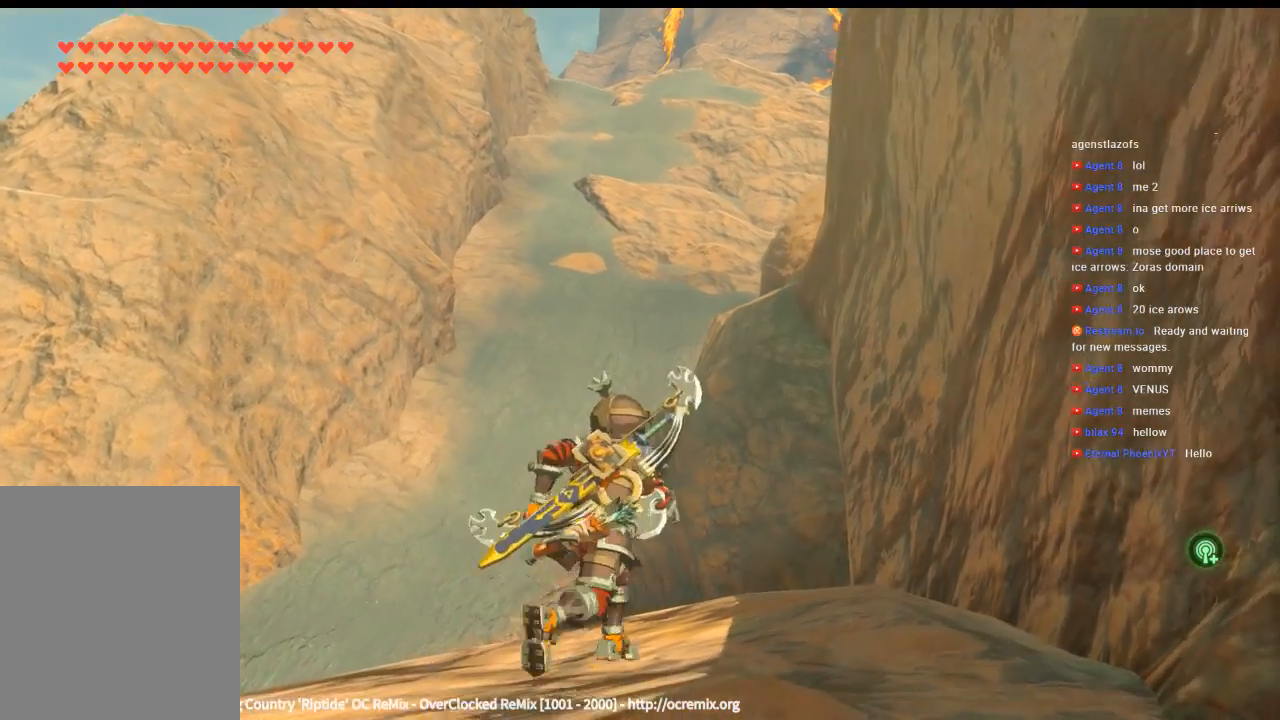
{"buttons": [], "left_stick": "up-right", "events": []}
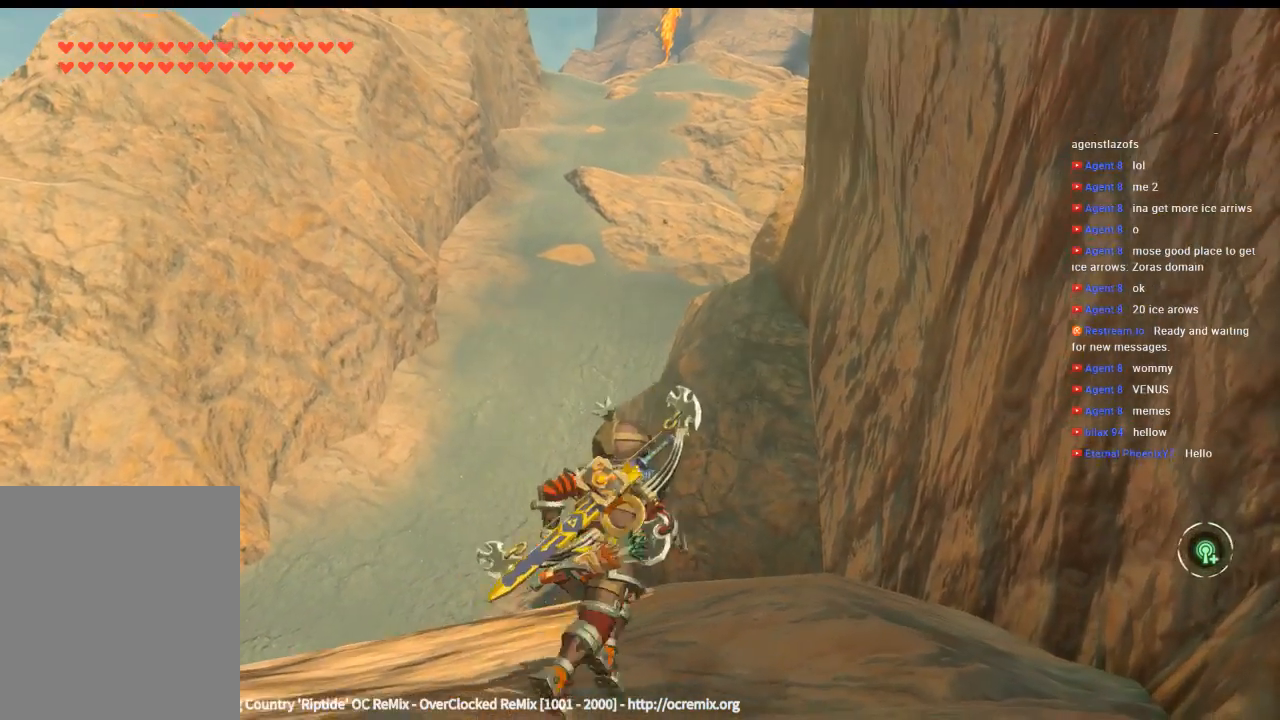
{"buttons": ["Y"], "left_stick": "up", "events": [[166, "left_stick", "up"], [400, "Y", "down"]]}
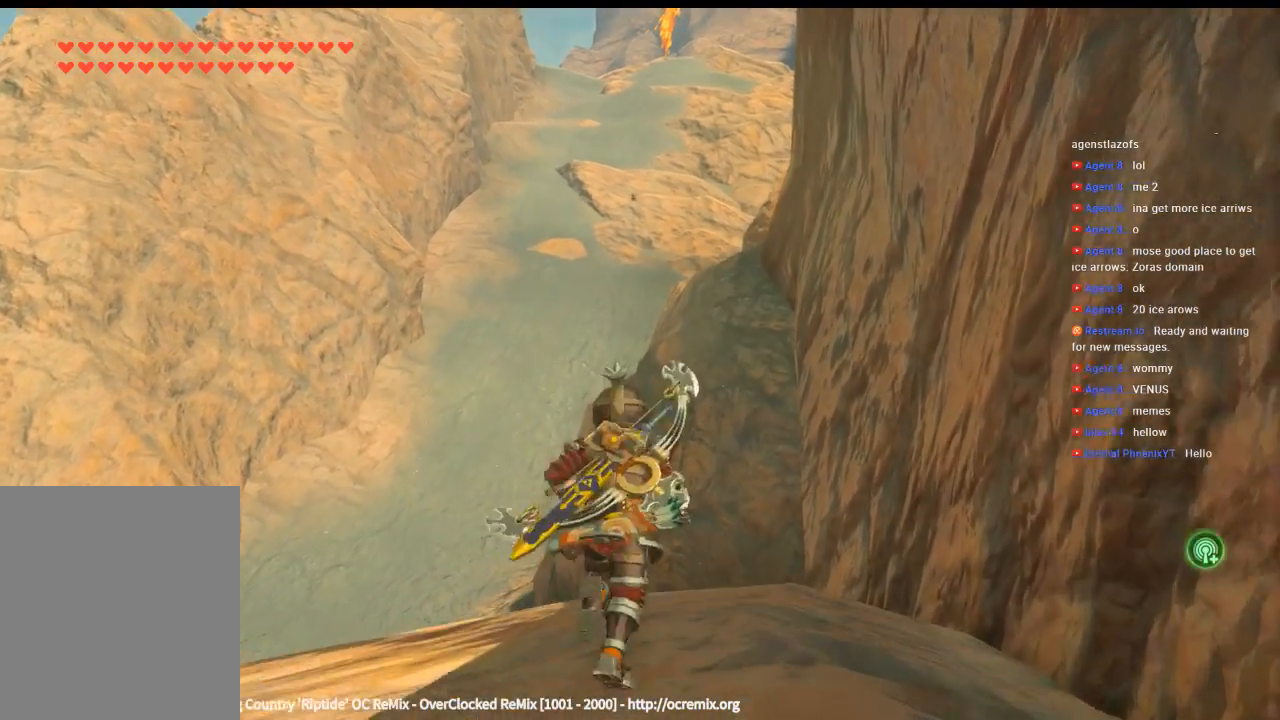
{"buttons": ["Y"], "left_stick": "up", "events": []}
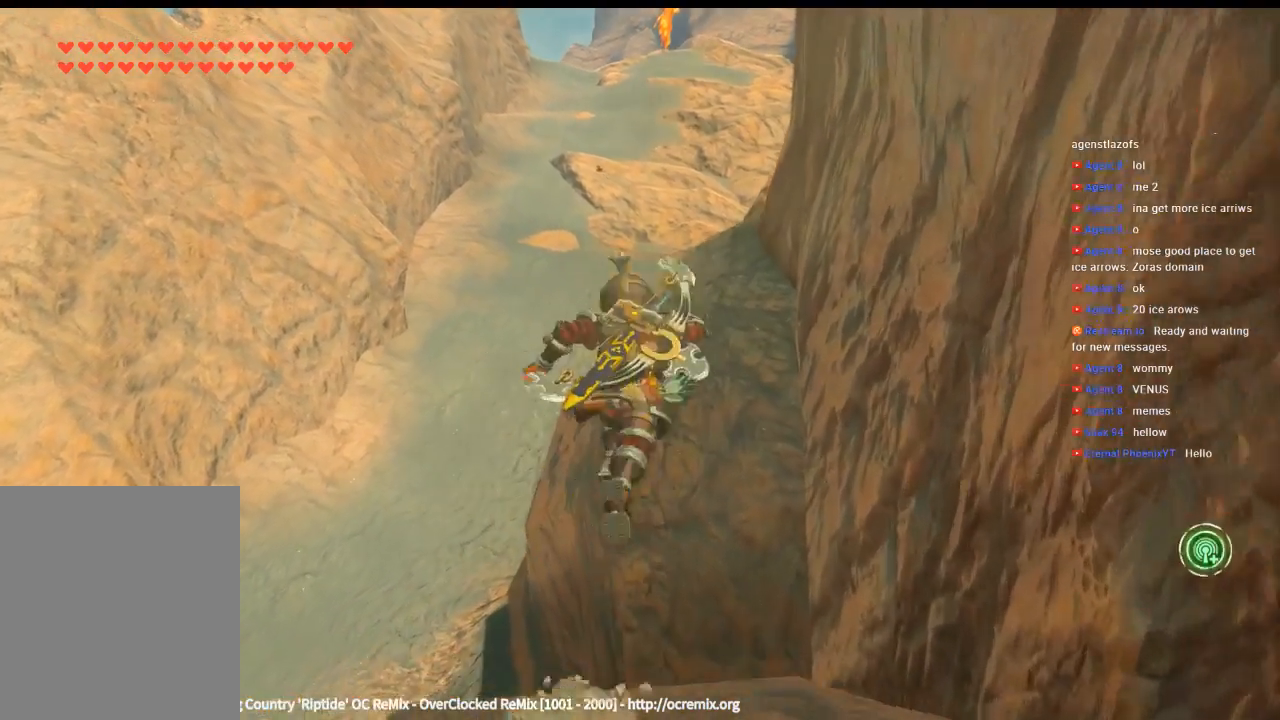
{"buttons": ["Y"], "left_stick": "up", "events": []}
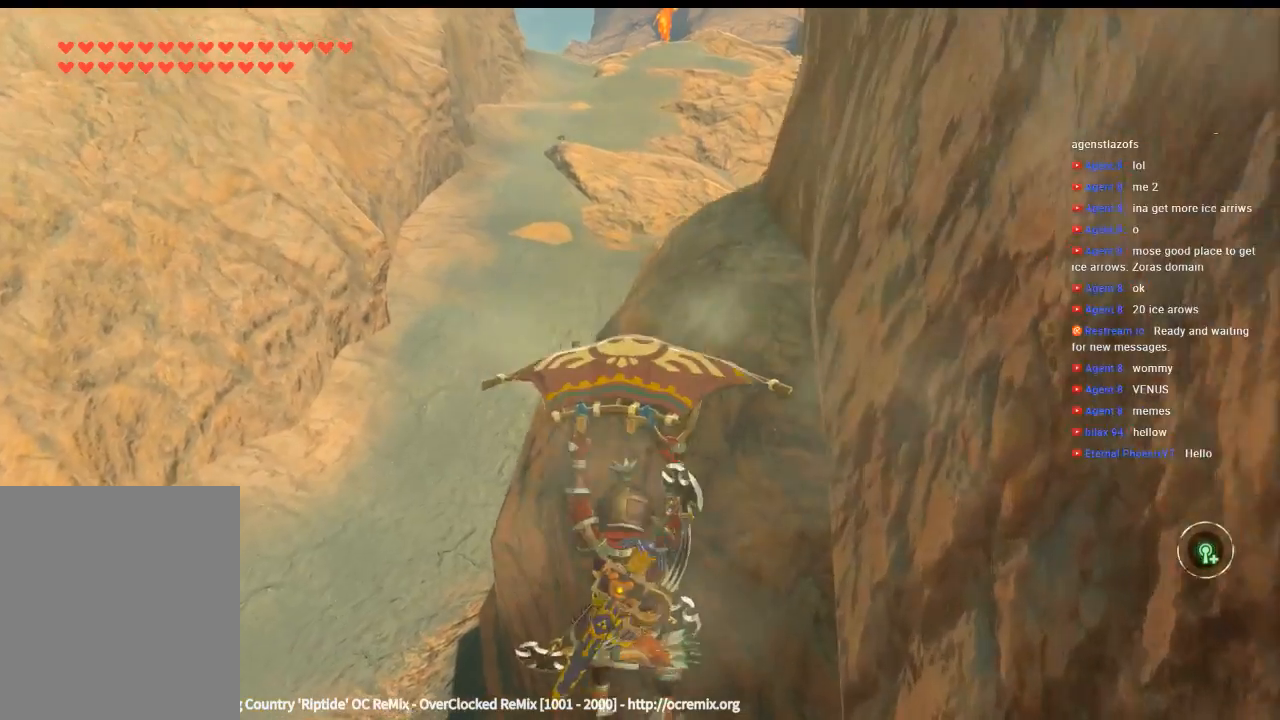
{"buttons": [], "left_stick": "up", "events": [[33, "Y", "up"]]}
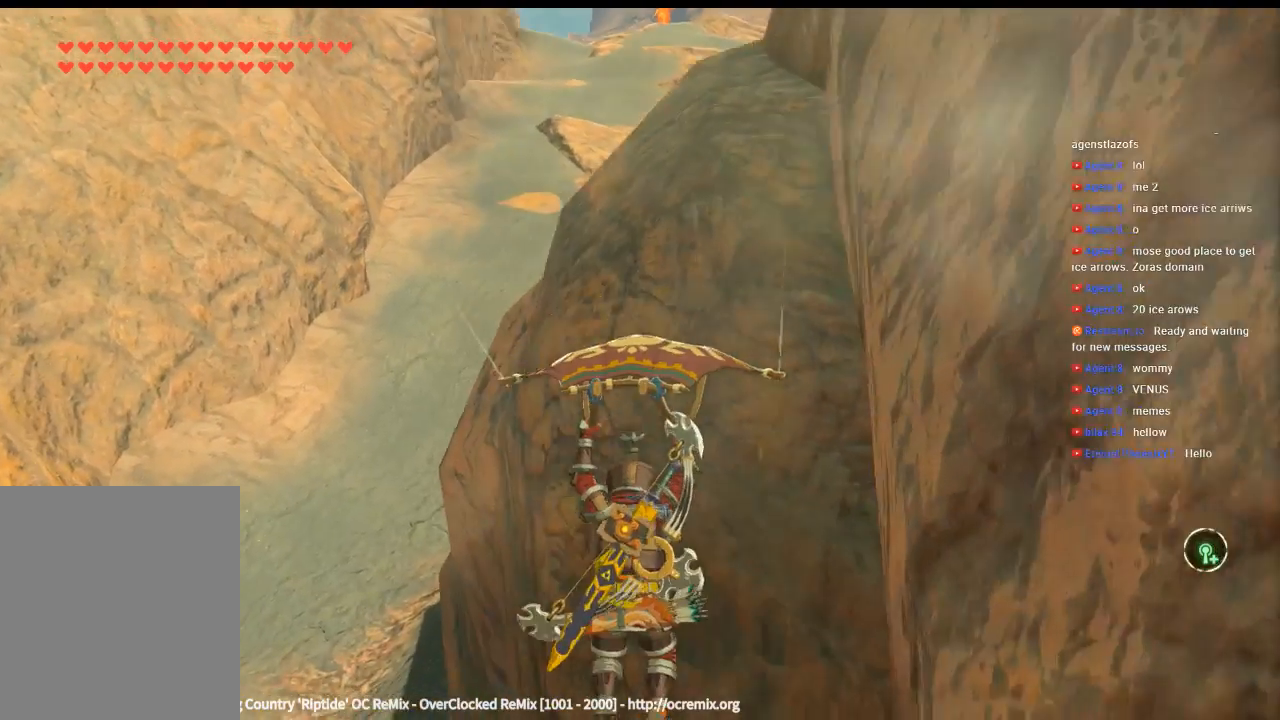
{"buttons": [], "left_stick": "up", "events": []}
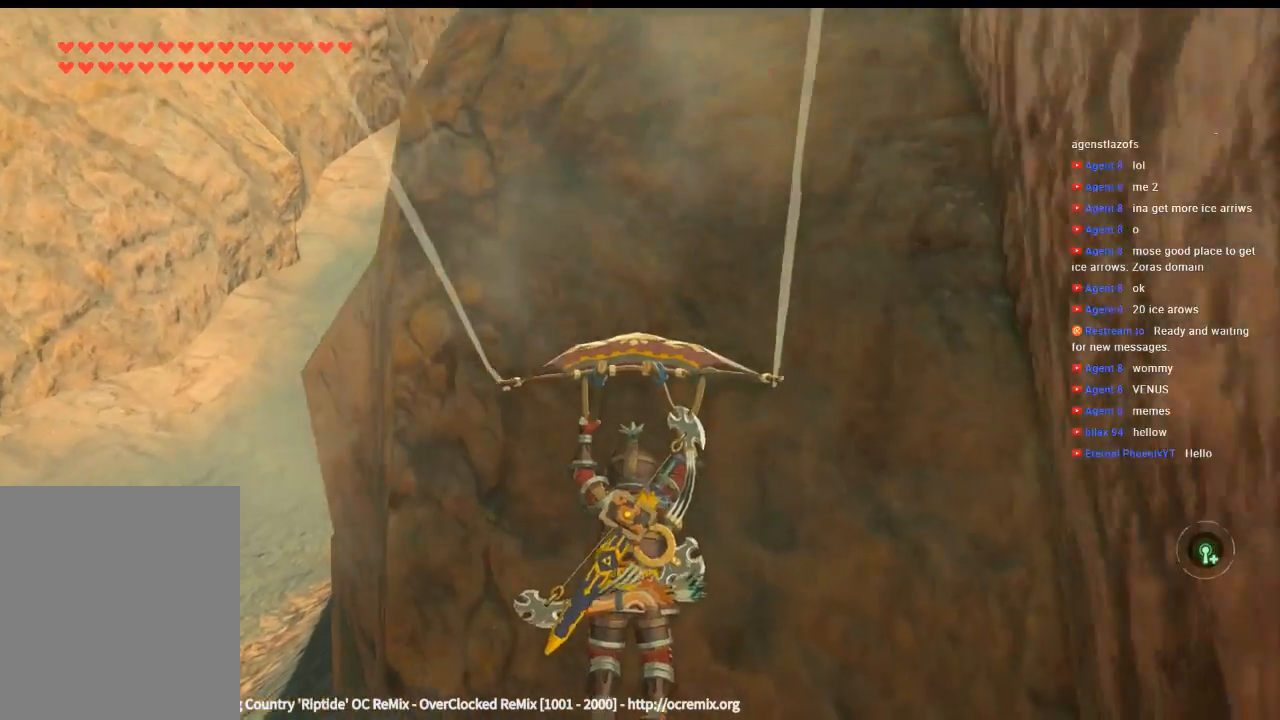
{"buttons": [], "left_stick": "up", "events": []}
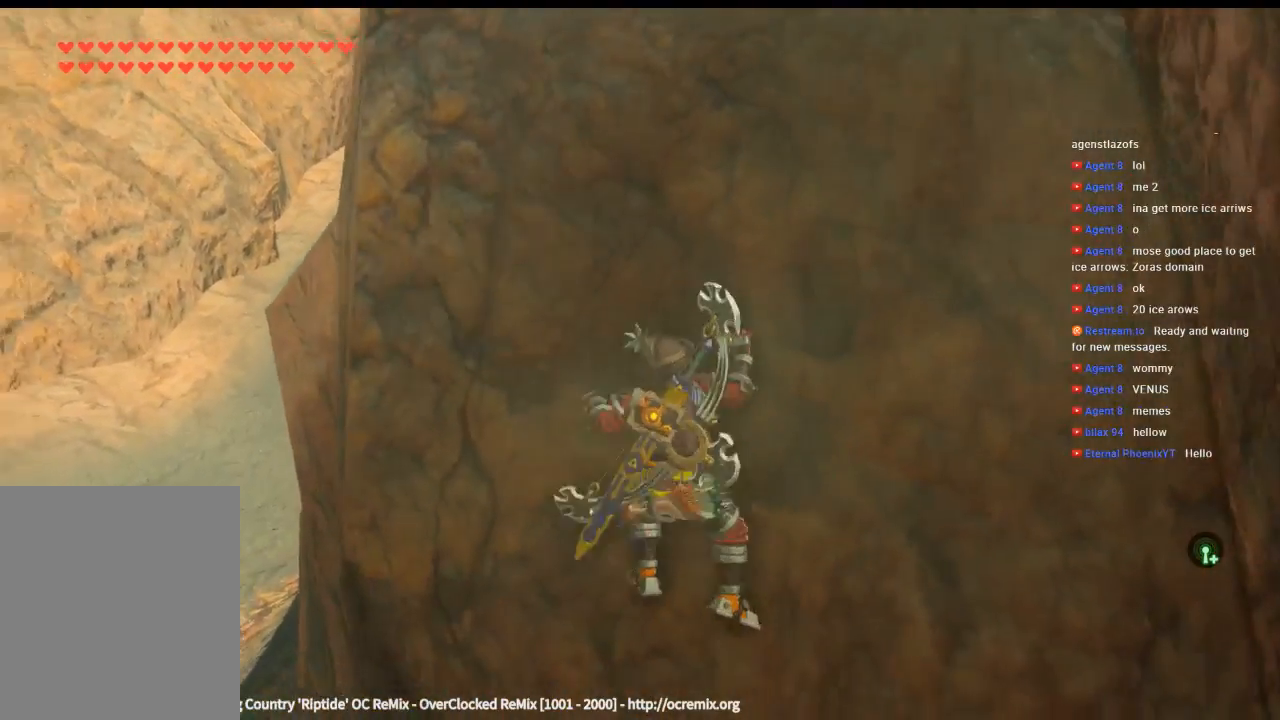
{"buttons": [], "left_stick": "up", "events": []}
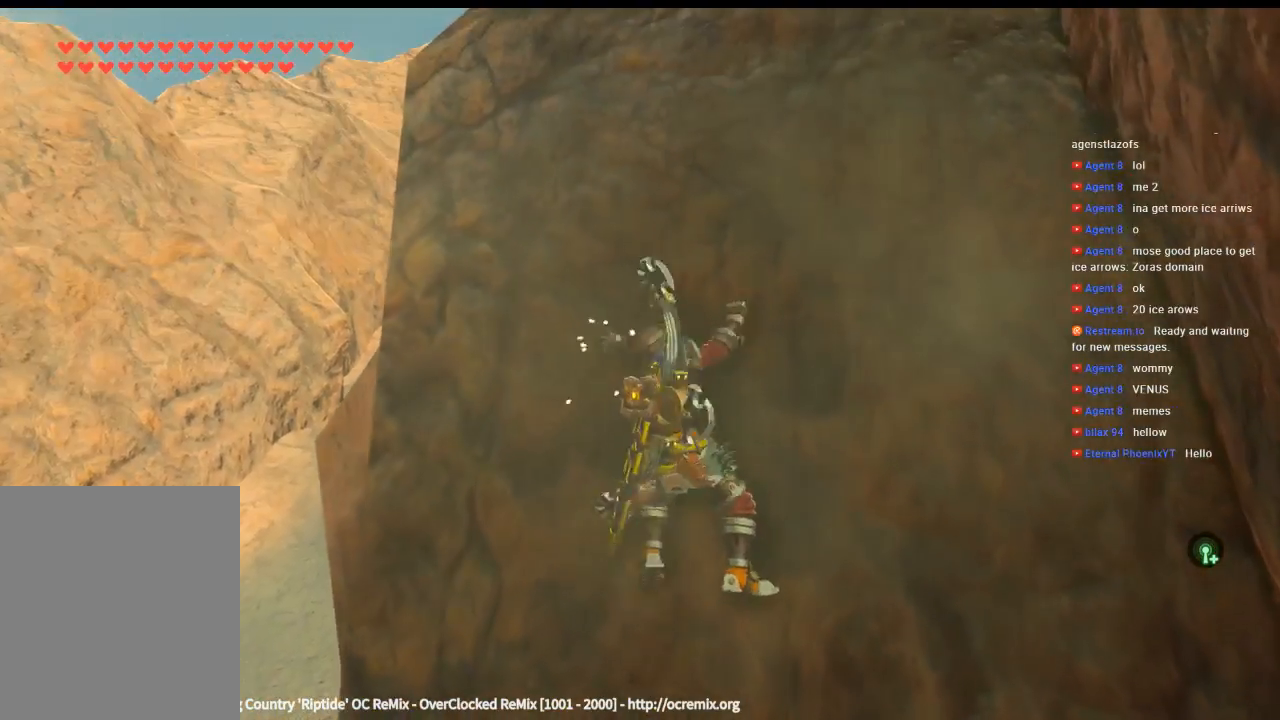
{"buttons": [], "left_stick": "up", "events": []}